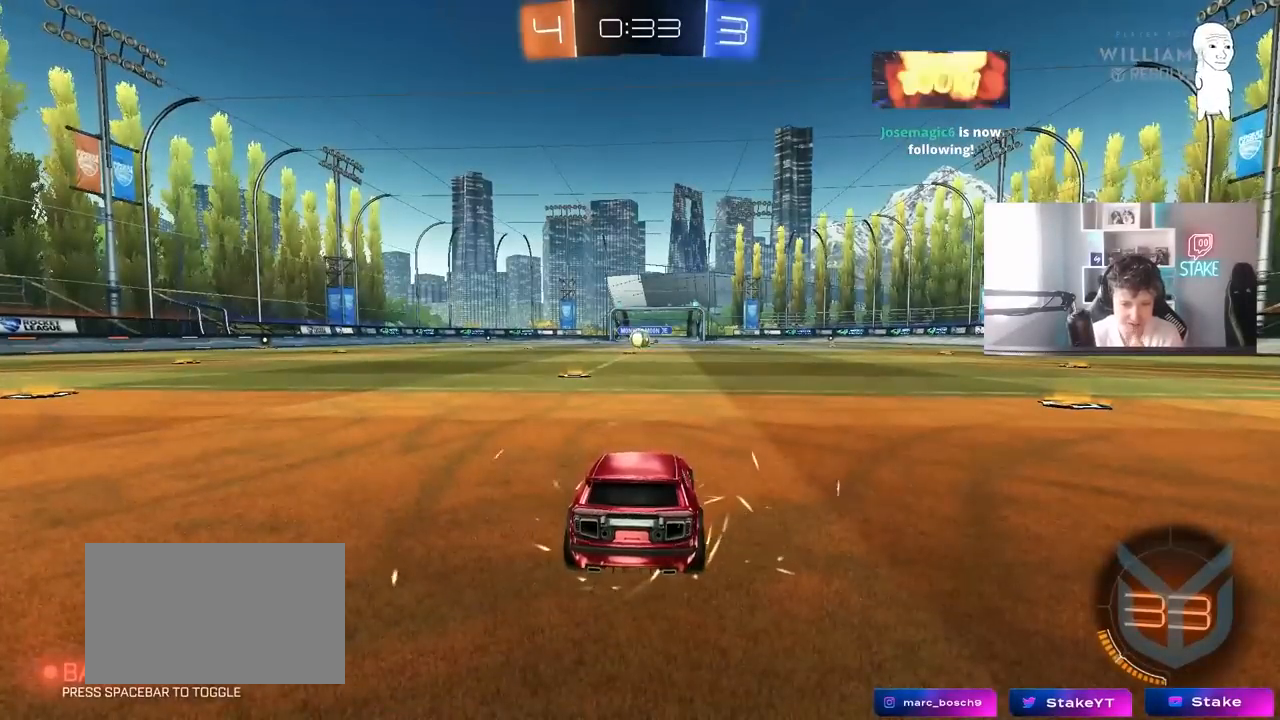
Gameplay with keyboard and mouse; each line is a JSON object with the keys and mouse buttons held at the frame after it. "events" lists presses ("down") and releases ("up") of "1", "2", "3", "4", "5", "a", "alt", "c", "caps_lock", "ctrl", "d", "e", "f", "g", "q", "r", "s", "shift", "space", "t", "tab", "v", "w", "x", "z" and "mouse_wheel" between this image and that frame as [ms after this image, input, new state], when the widget could be followed in between. "mouse_wheel" = the "wheel" button of the "mouse" list. No other keys are recorded. "wheel" means that the mouse wheel is clicked or scrolled. "mouse_move" is the direction in which the mouse moves at that frame (one of eight, or "still"), when it could be read.
{"keys": [], "mouse": [], "mouse_move": "up", "events": [[167, "mouse_wheel", "down"], [300, "mouse_wheel", "up"], [400, "space", "down"], [483, "space", "up"]]}
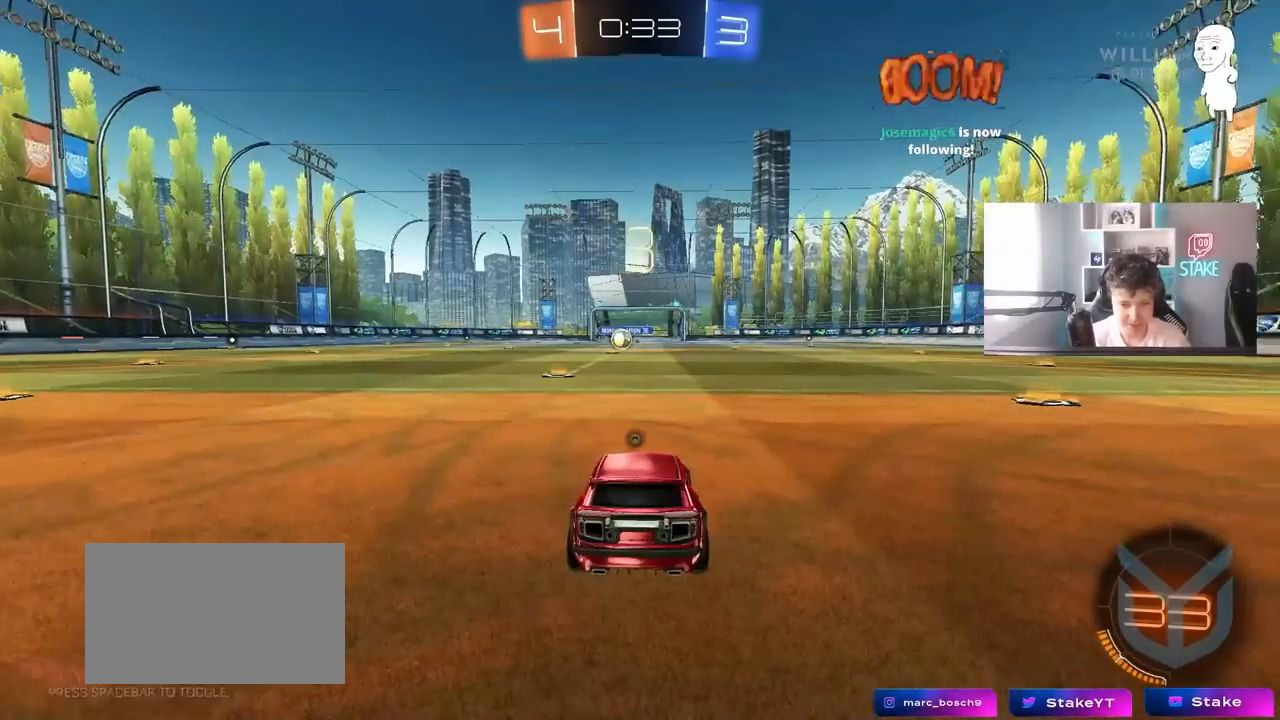
{"keys": ["tab"], "mouse": [], "mouse_move": "up-right", "events": [[183, "space", "down"], [267, "tab", "down"], [317, "mouse_wheel", "down"], [317, "space", "up"], [467, "mouse_wheel", "up"]]}
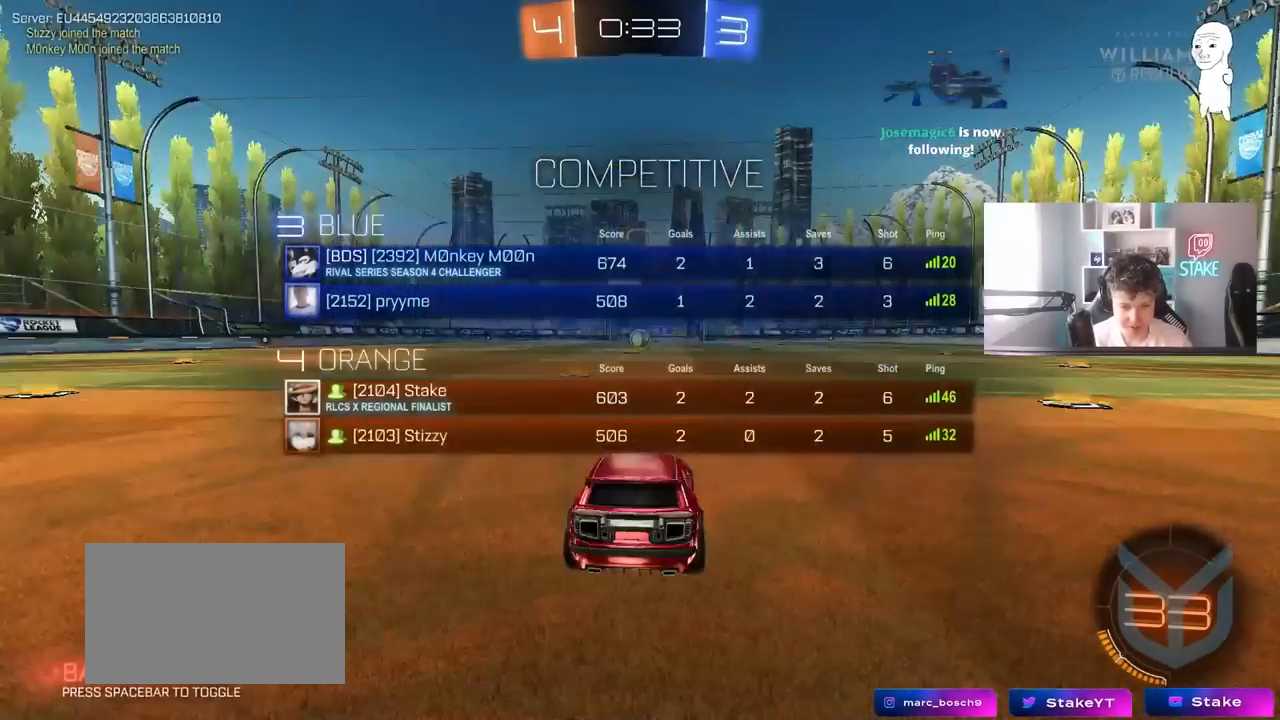
{"keys": ["tab", "w"], "mouse": [], "mouse_move": "down-left", "events": [[150, "mouse_wheel", "down"], [150, "w", "down"], [283, "mouse_wheel", "up"]]}
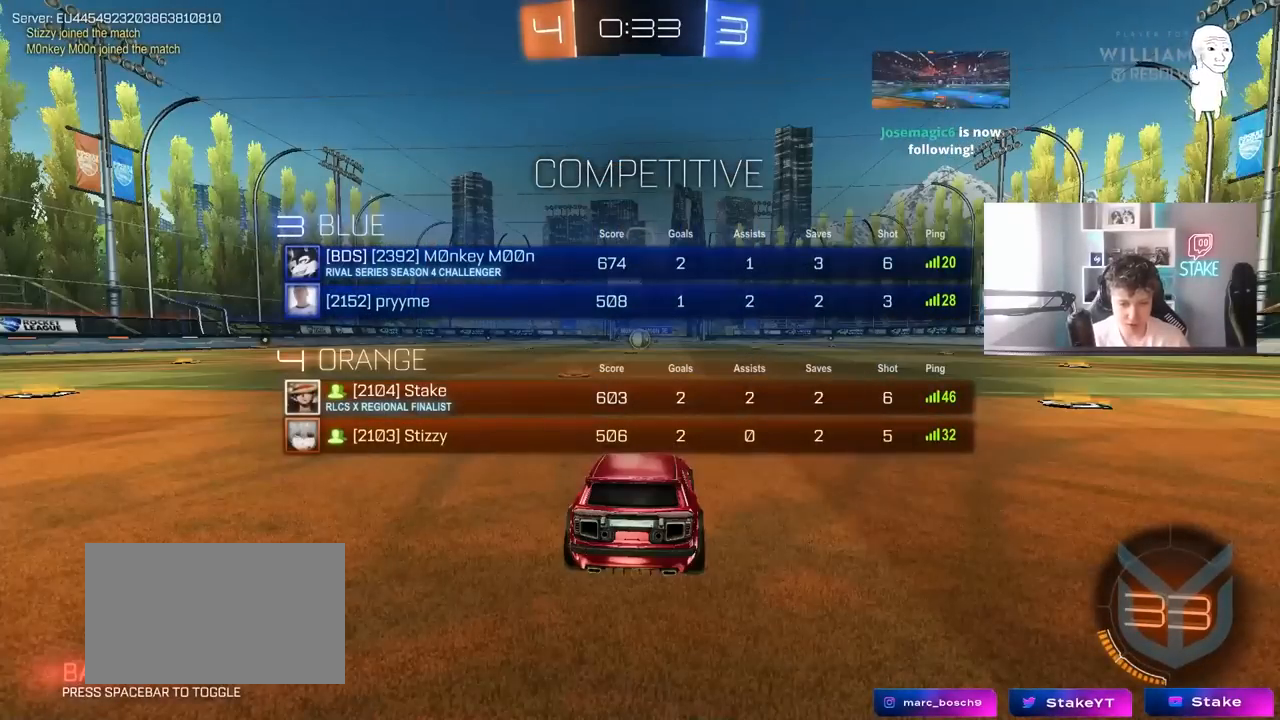
{"keys": ["tab", "w"], "mouse": [], "mouse_move": "right", "events": []}
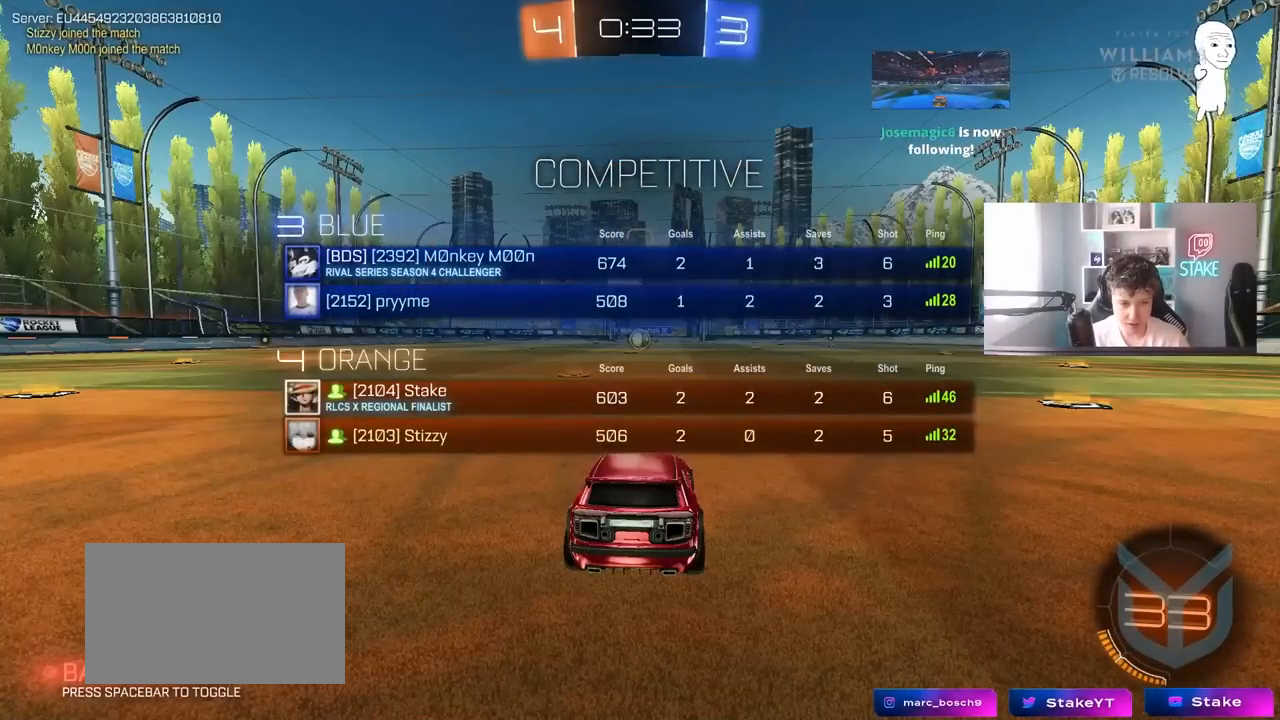
{"keys": ["w"], "mouse": [], "mouse_move": "left", "events": [[133, "tab", "up"]]}
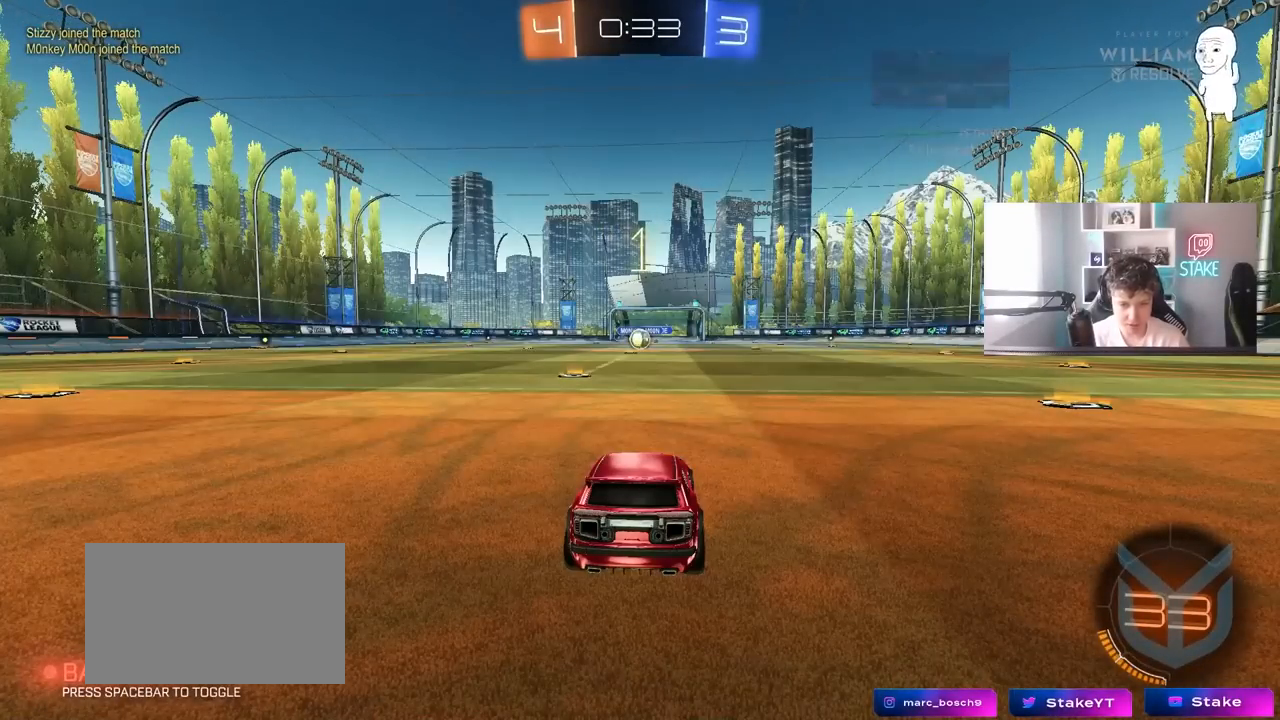
{"keys": ["w"], "mouse": [], "mouse_move": "left", "events": []}
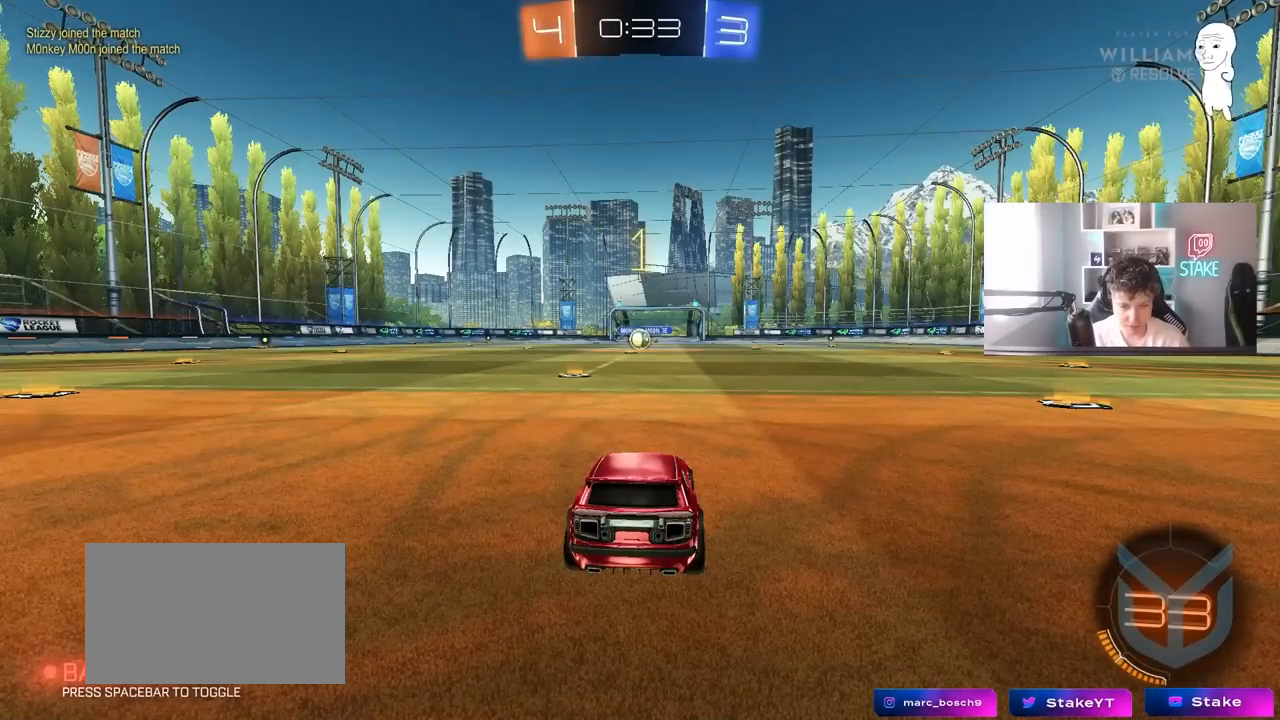
{"keys": ["w"], "mouse": [], "mouse_move": "still", "events": [[300, "a", "down"], [450, "a", "up"]]}
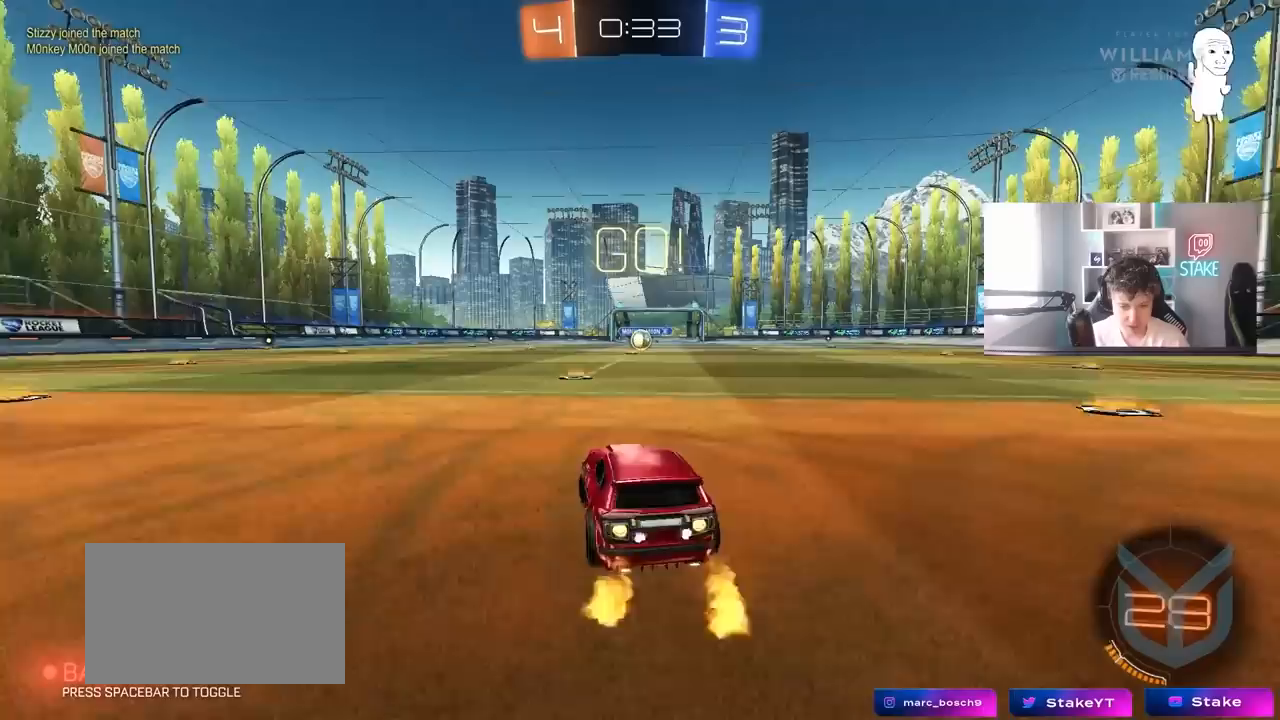
{"keys": ["d", "shift", "w"], "mouse": [], "mouse_move": "still", "events": [[417, "d", "down"], [500, "shift", "down"]]}
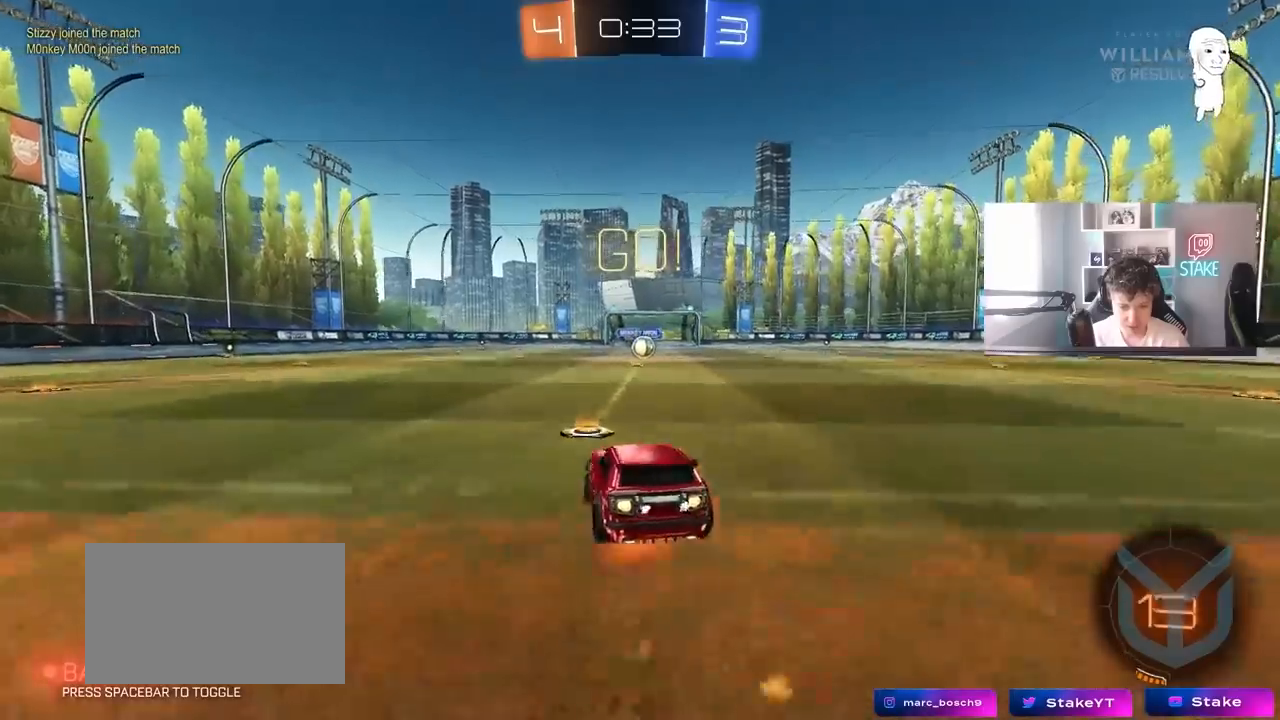
{"keys": ["d", "shift"], "mouse": [], "mouse_move": "still", "events": [[50, "s", "down"], [50, "w", "up"], [433, "s", "up"]]}
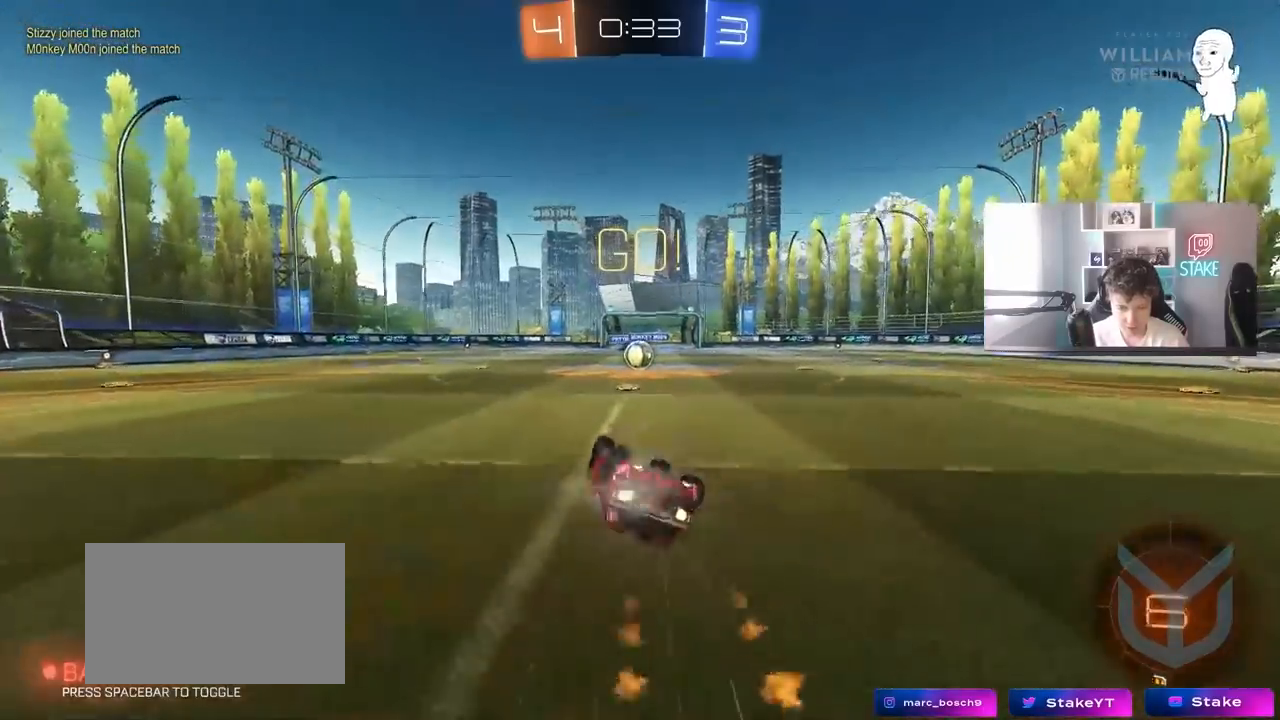
{"keys": [], "mouse": [], "mouse_move": "still", "events": [[17, "s", "down"], [250, "shift", "up"], [300, "d", "up"], [300, "s", "up"]]}
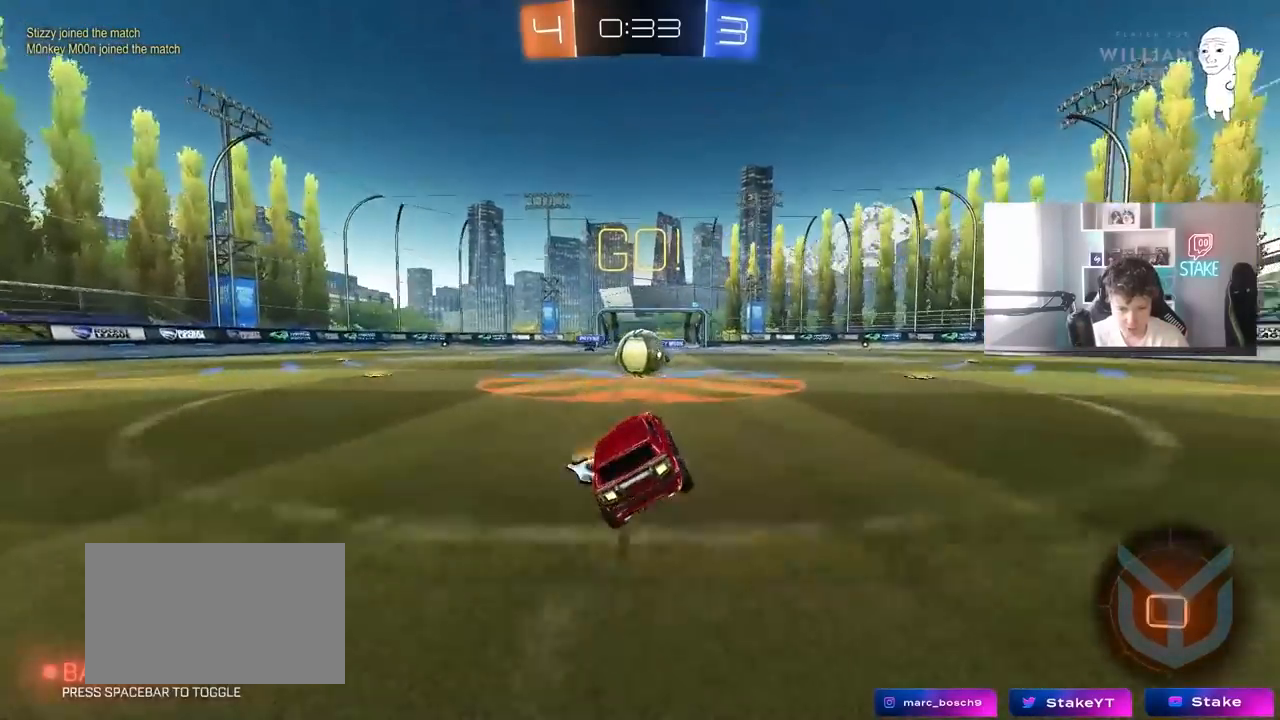
{"keys": ["a", "shift"], "mouse": [], "mouse_move": "down-left", "events": [[83, "w", "down"], [133, "d", "down"], [317, "w", "up"], [367, "a", "down"], [367, "d", "up"], [367, "shift", "down"]]}
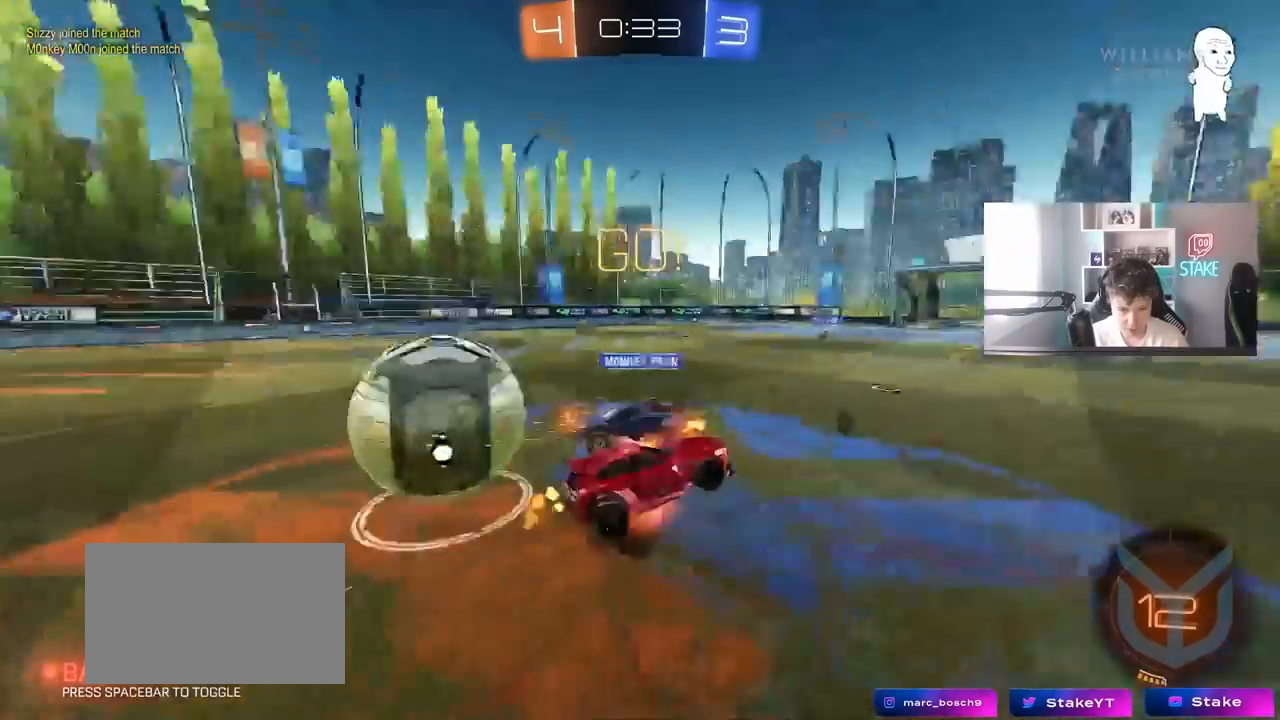
{"keys": ["a", "shift"], "mouse": [], "mouse_move": "still", "events": []}
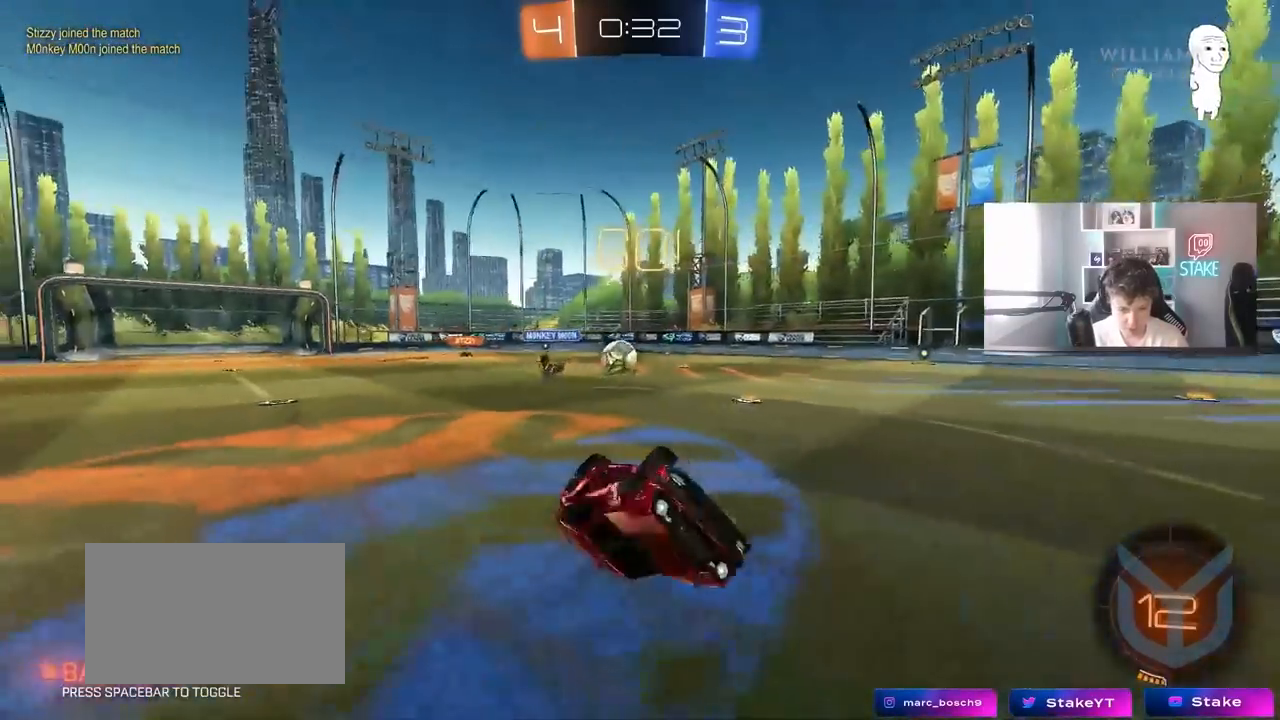
{"keys": ["d", "w"], "mouse": [], "mouse_move": "still", "events": [[217, "a", "up"], [217, "shift", "up"], [350, "d", "down"], [400, "w", "down"]]}
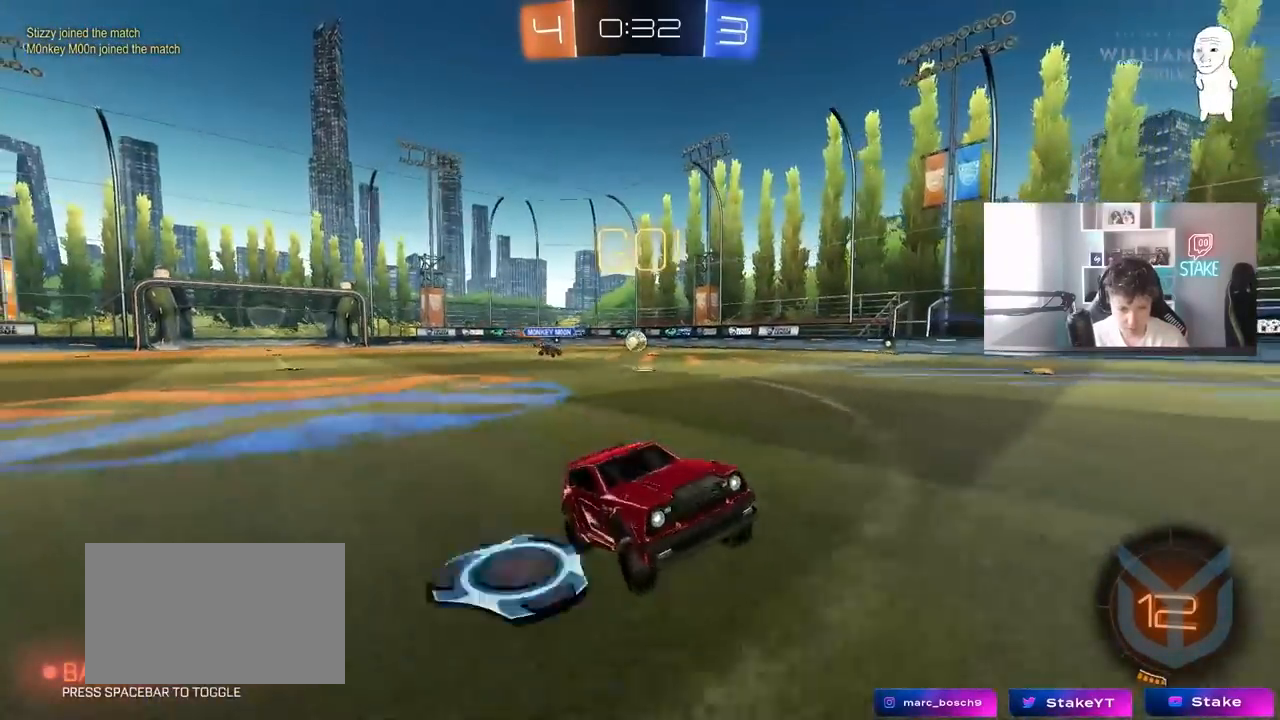
{"keys": ["d", "w"], "mouse": [], "mouse_move": "still", "events": [[183, "shift", "down"], [267, "shift", "up"]]}
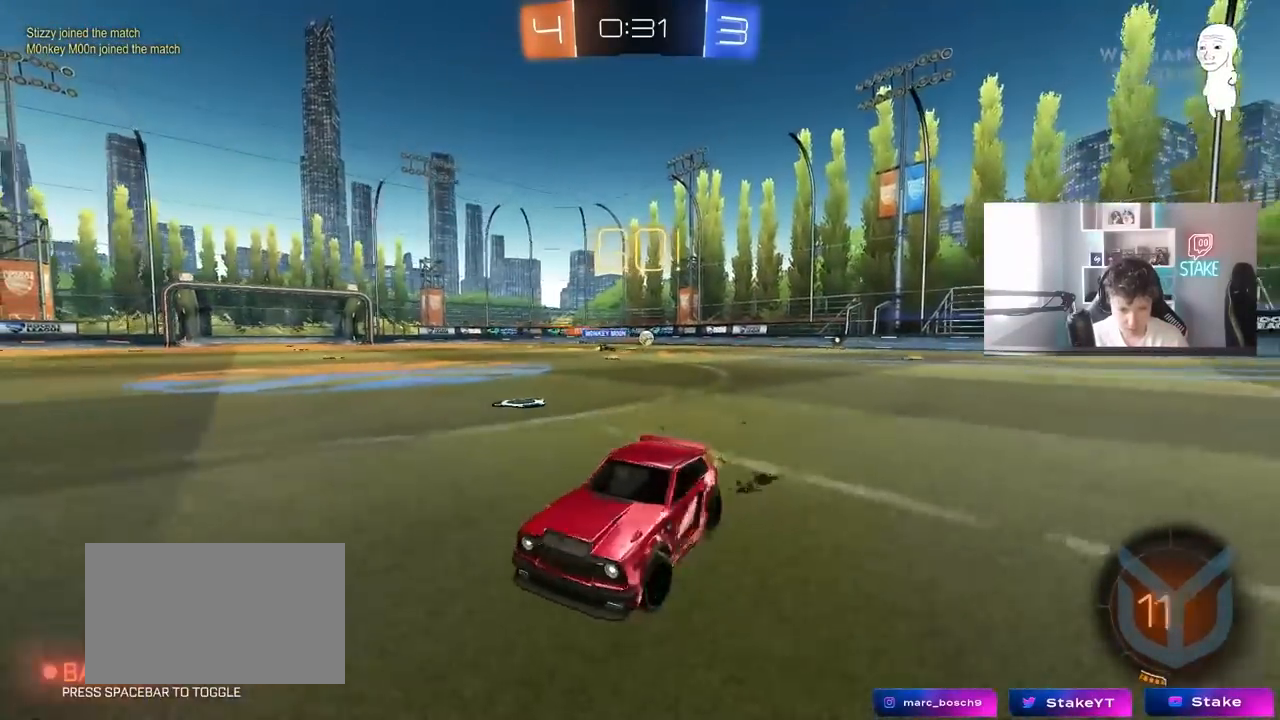
{"keys": ["w"], "mouse": [], "mouse_move": "still", "events": [[233, "d", "up"]]}
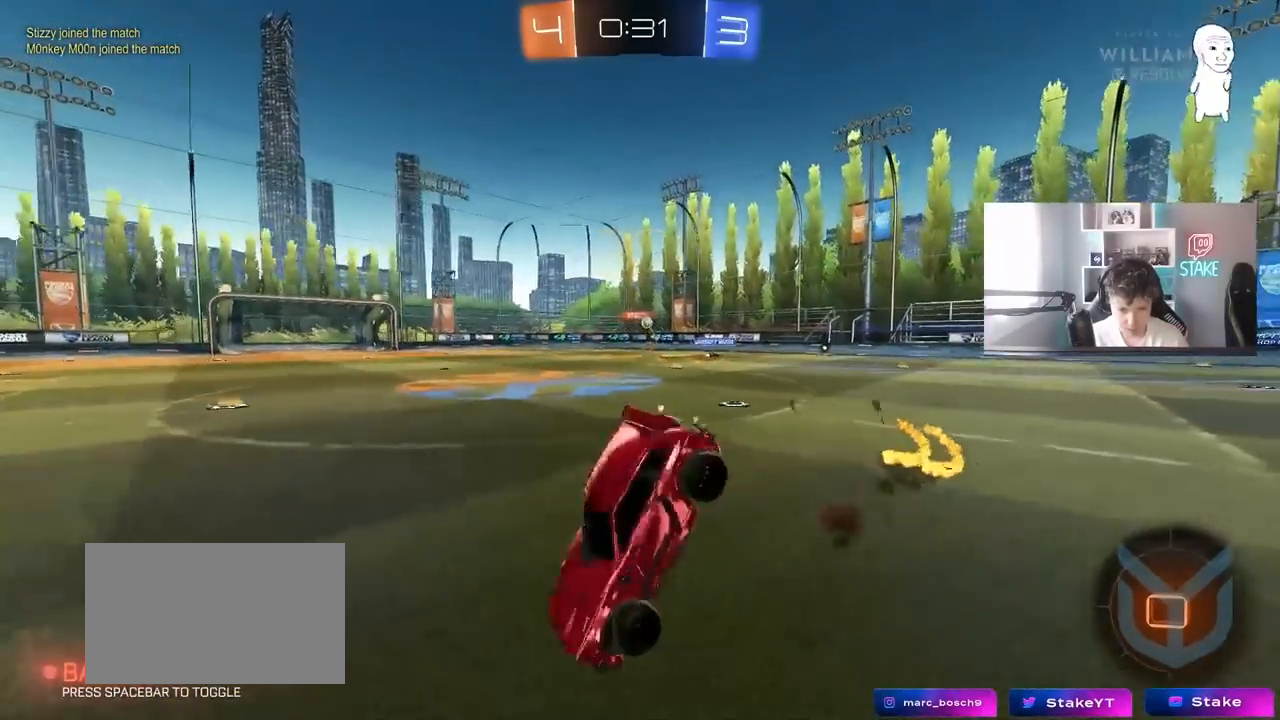
{"keys": ["space"], "mouse": [], "mouse_move": "still", "events": [[350, "w", "up"], [400, "space", "down"]]}
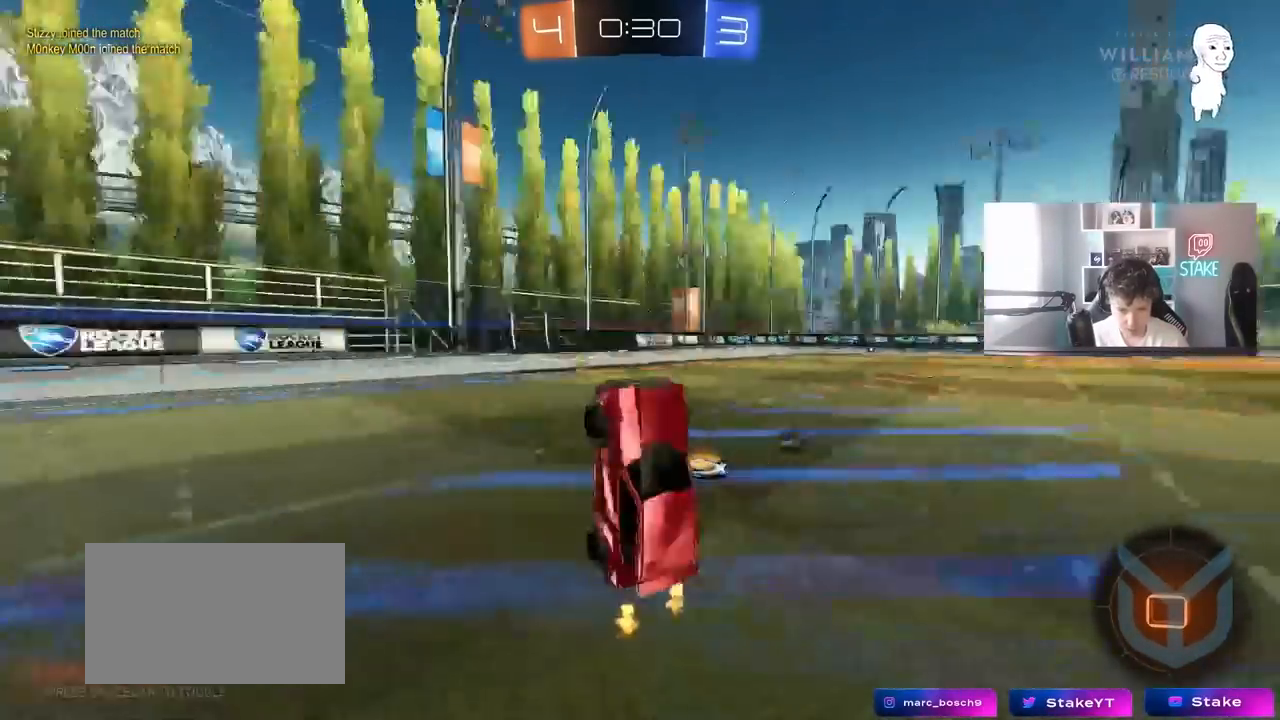
{"keys": ["d", "space", "w"], "mouse": [], "mouse_move": "still", "events": [[33, "space", "up"], [267, "d", "down"], [317, "w", "down"], [417, "space", "down"]]}
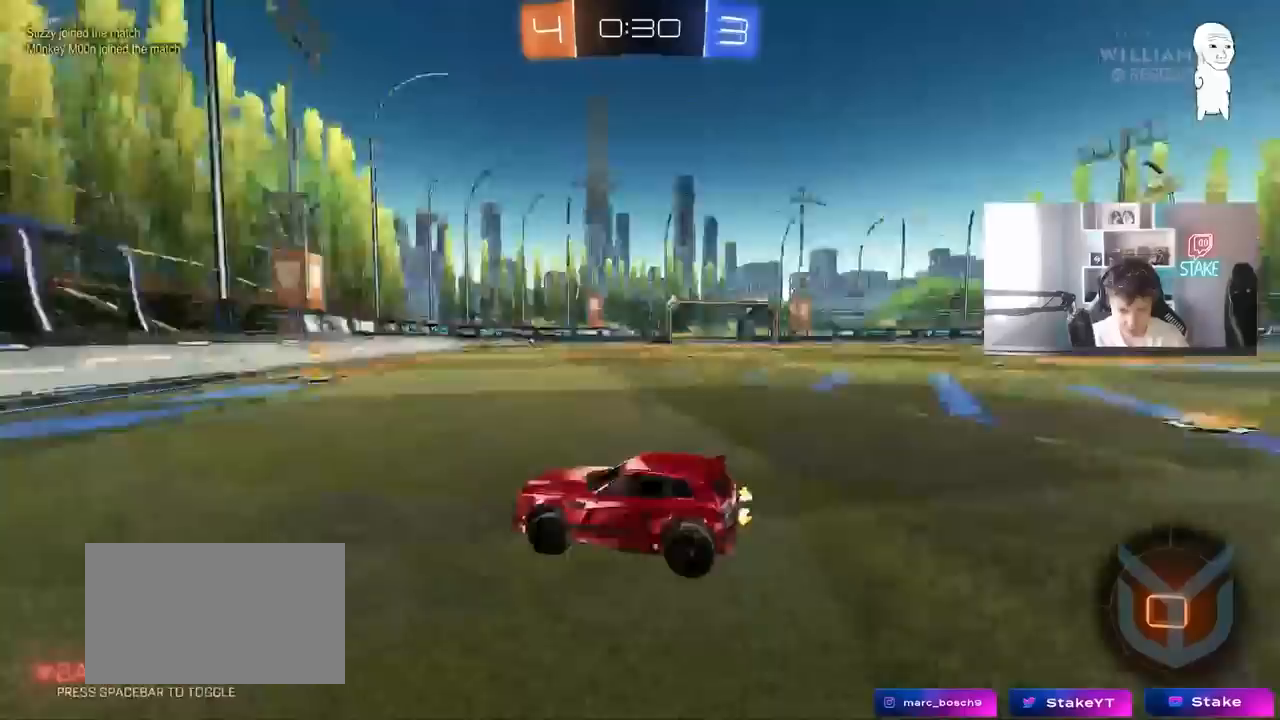
{"keys": ["d", "shift", "w"], "mouse": [], "mouse_move": "still", "events": [[50, "d", "up"], [50, "space", "up"], [233, "d", "down"], [283, "shift", "down"]]}
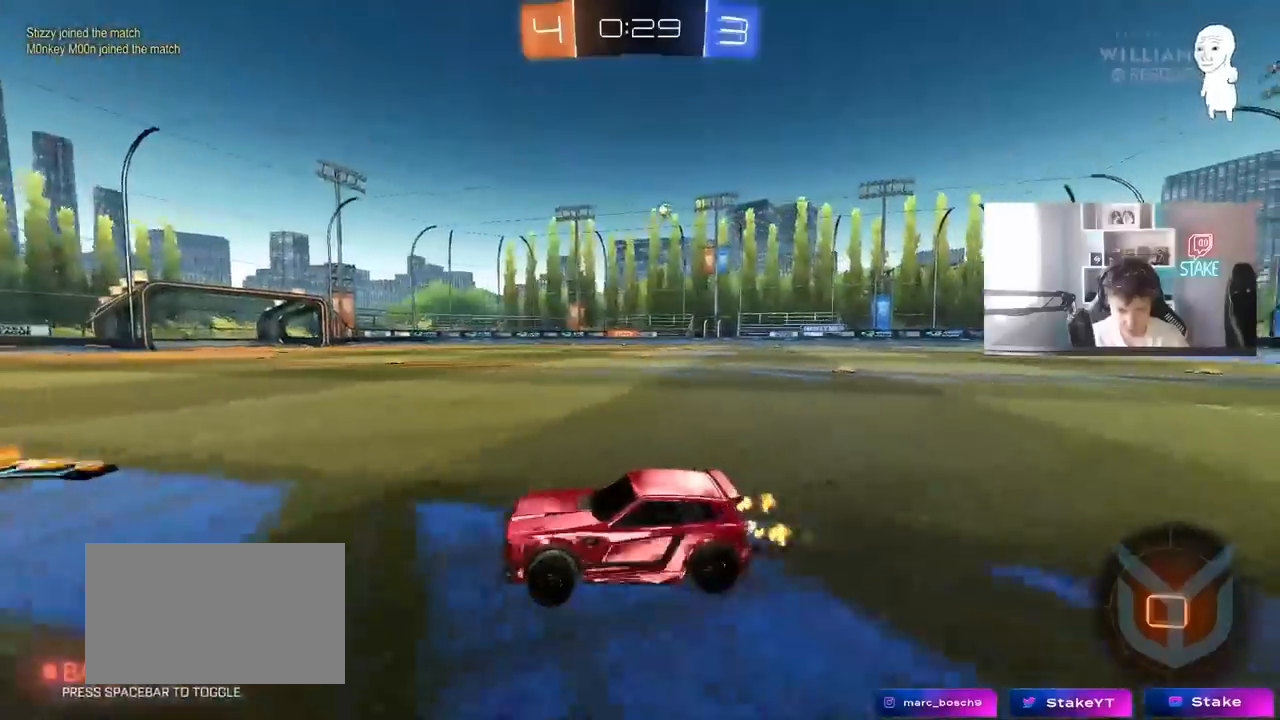
{"keys": ["d", "w"], "mouse": [], "mouse_move": "still", "events": [[67, "shift", "up"], [350, "shift", "down"], [483, "shift", "up"]]}
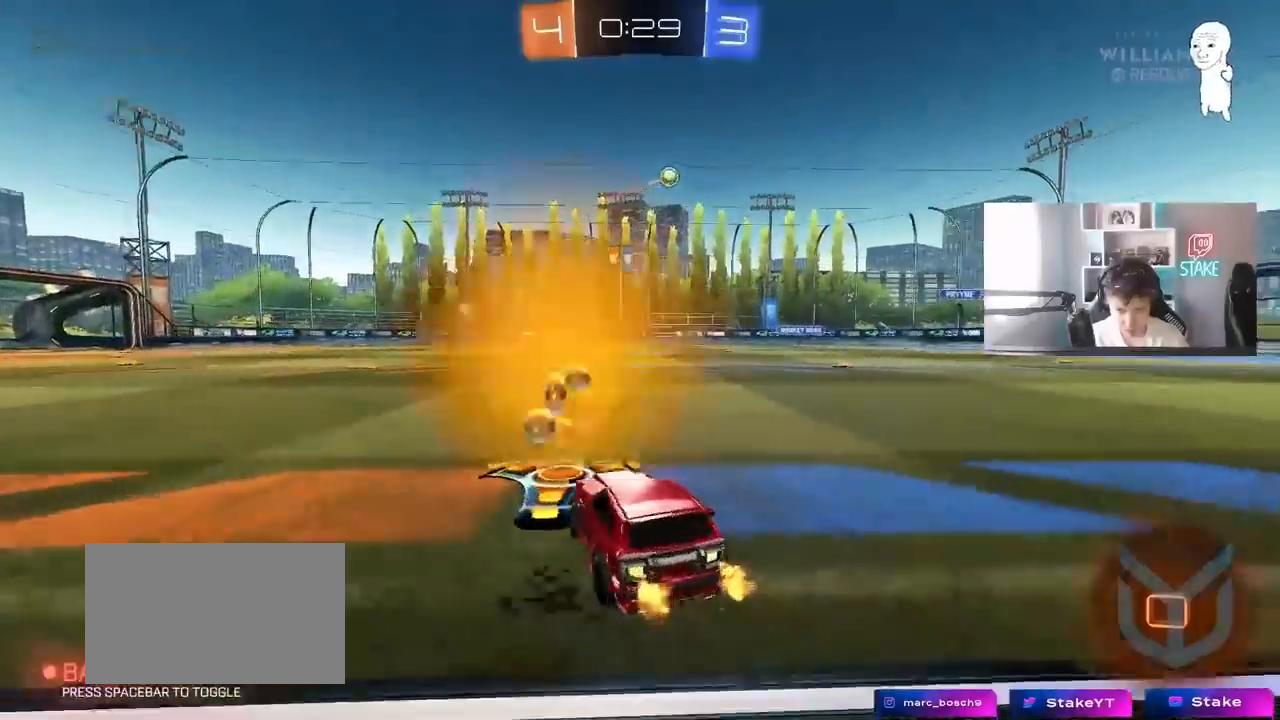
{"keys": ["d", "s"], "mouse": [], "mouse_move": "still", "events": [[33, "shift", "down"], [33, "w", "up"], [133, "a", "down"], [133, "d", "up"], [133, "s", "down"], [183, "shift", "up"], [267, "a", "up"], [500, "d", "down"]]}
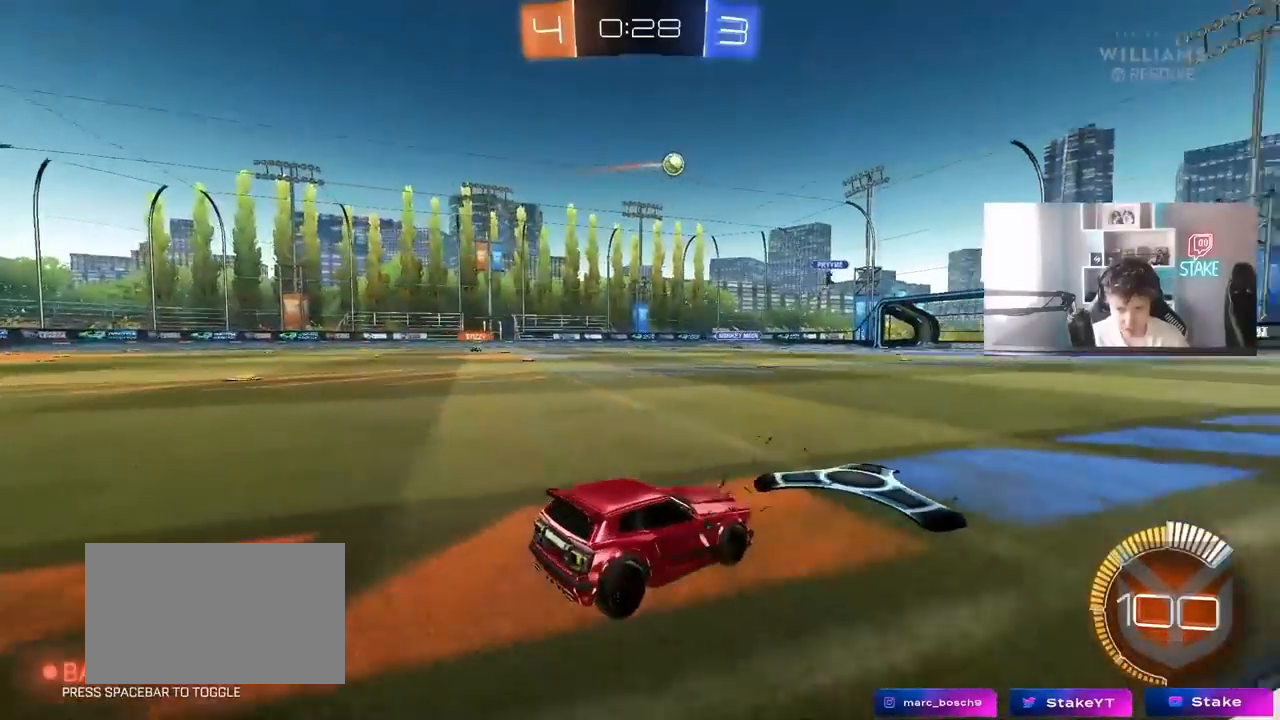
{"keys": ["d"], "mouse": [], "mouse_move": "still", "events": [[100, "d", "up"], [150, "a", "down"], [233, "a", "up"], [283, "s", "up"], [333, "d", "down"]]}
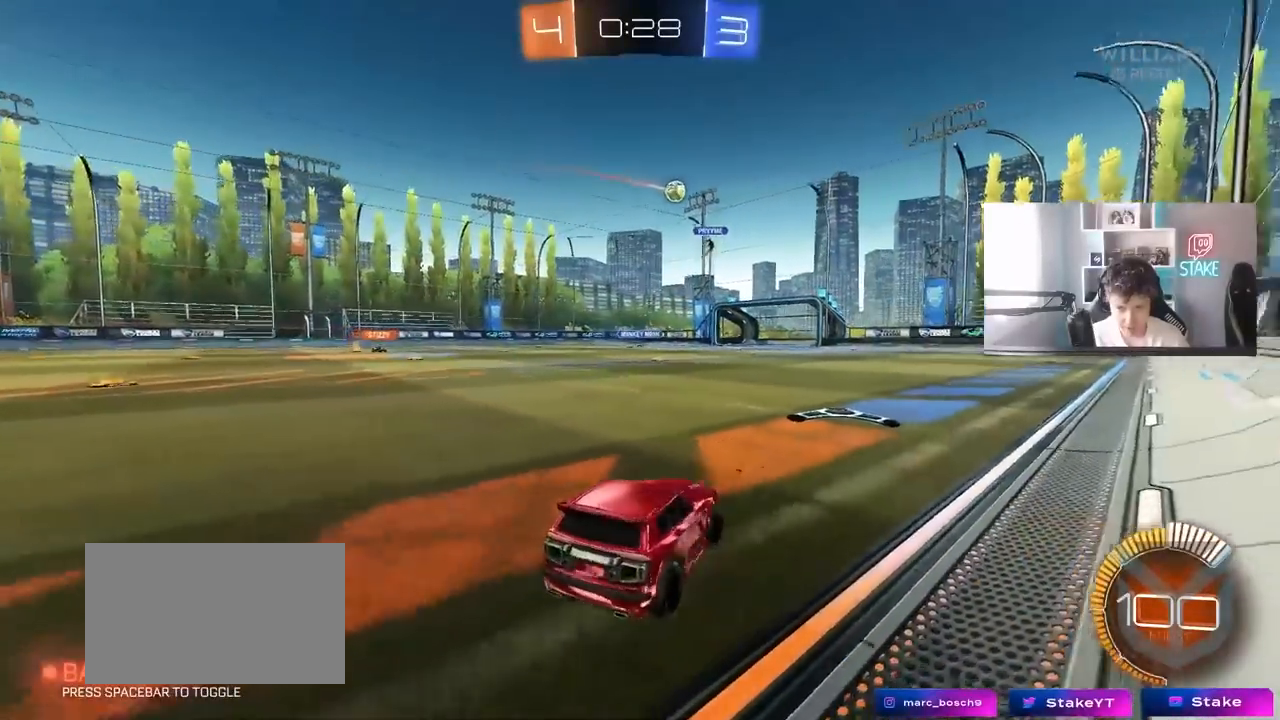
{"keys": ["a", "w"], "mouse": [], "mouse_move": "still", "events": [[17, "d", "up"], [67, "w", "down"], [217, "a", "down"]]}
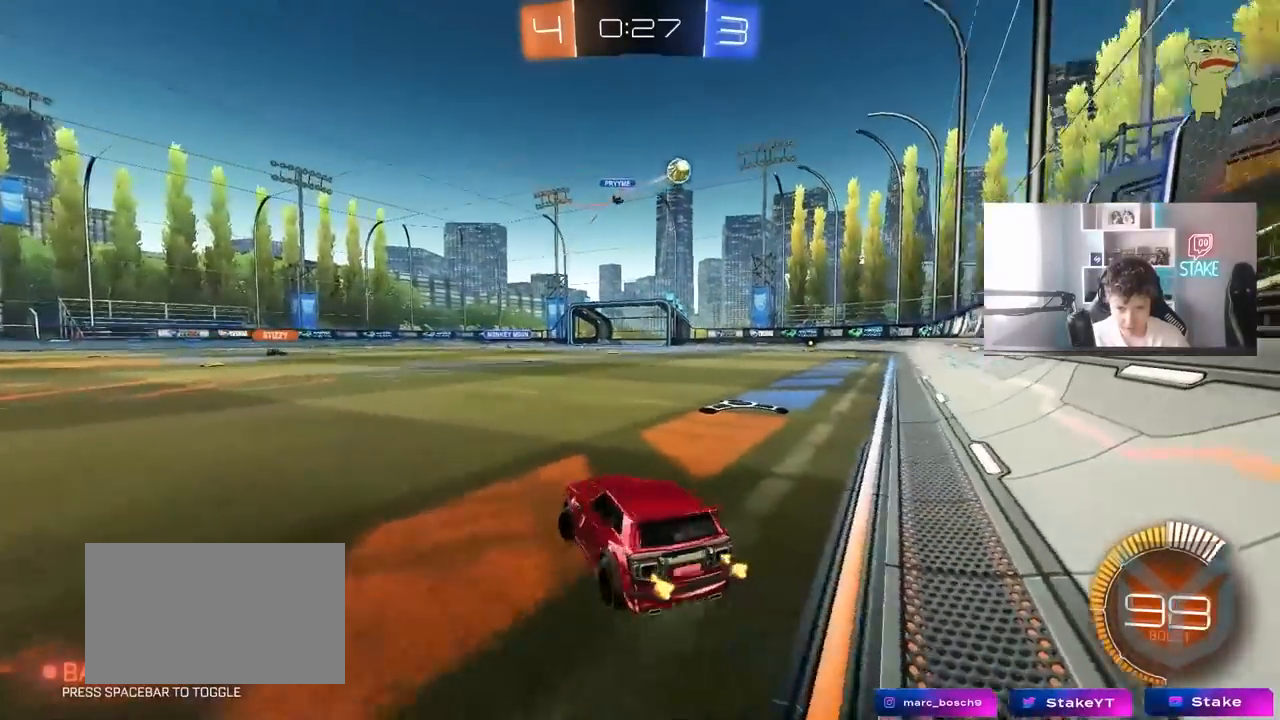
{"keys": ["a", "w"], "mouse": [], "mouse_move": "still", "events": [[83, "a", "up"], [500, "a", "down"]]}
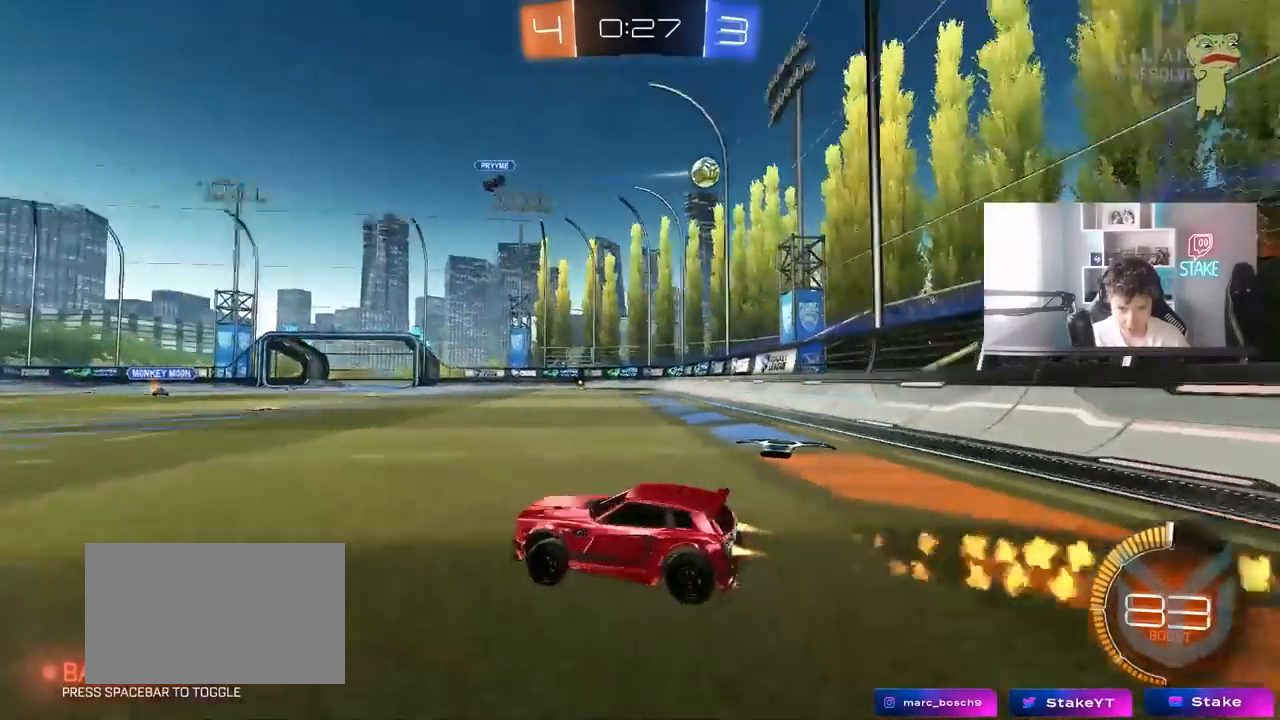
{"keys": ["d", "w"], "mouse": [], "mouse_move": "still", "events": [[150, "a", "up"], [333, "a", "down"], [433, "a", "up"], [483, "d", "down"]]}
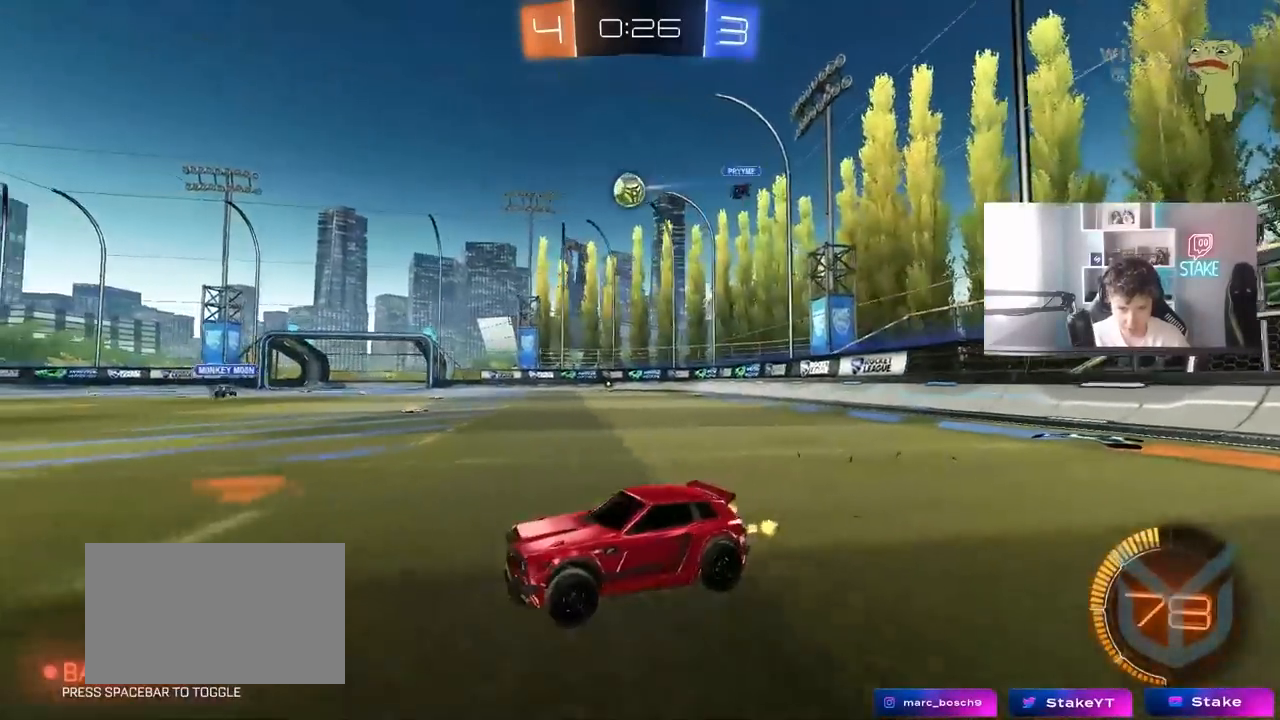
{"keys": ["a", "w"], "mouse": [], "mouse_move": "still", "events": [[117, "a", "down"], [117, "d", "up"], [117, "shift", "down"], [167, "shift", "up"], [250, "shift", "down"], [300, "shift", "up"]]}
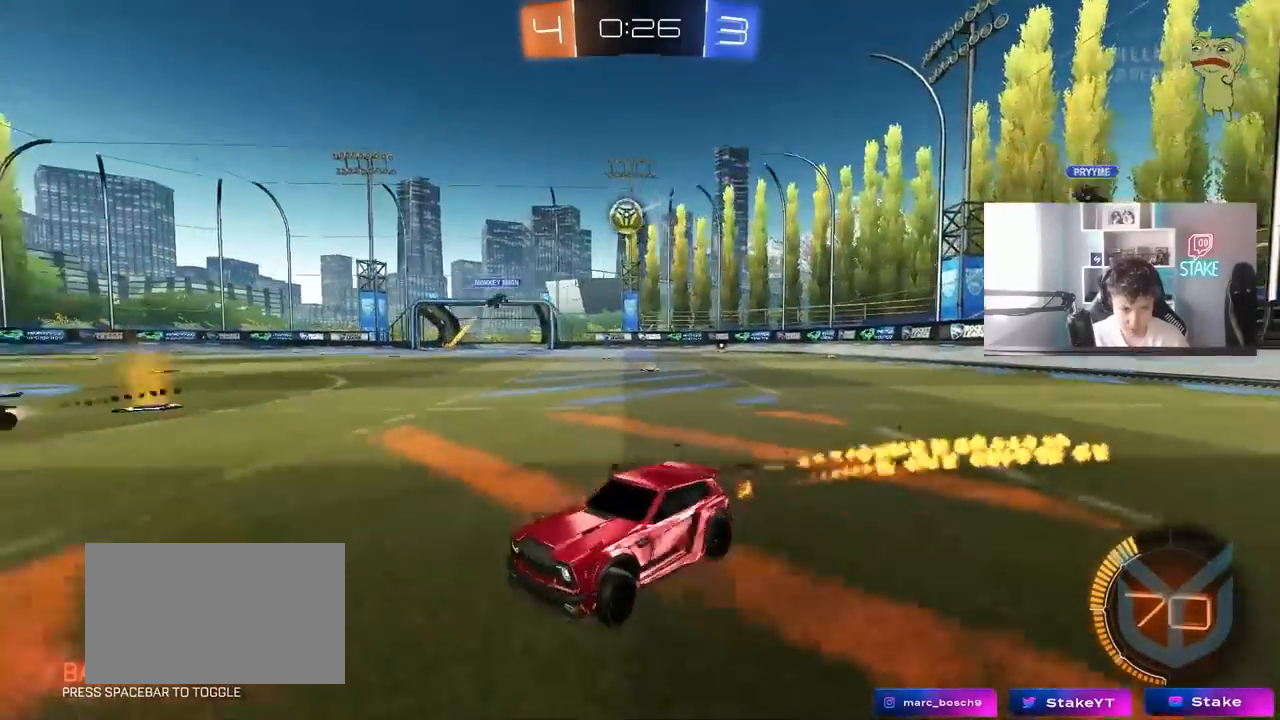
{"keys": ["w"], "mouse": [], "mouse_move": "still", "events": [[33, "a", "up"], [133, "a", "down"], [467, "a", "up"]]}
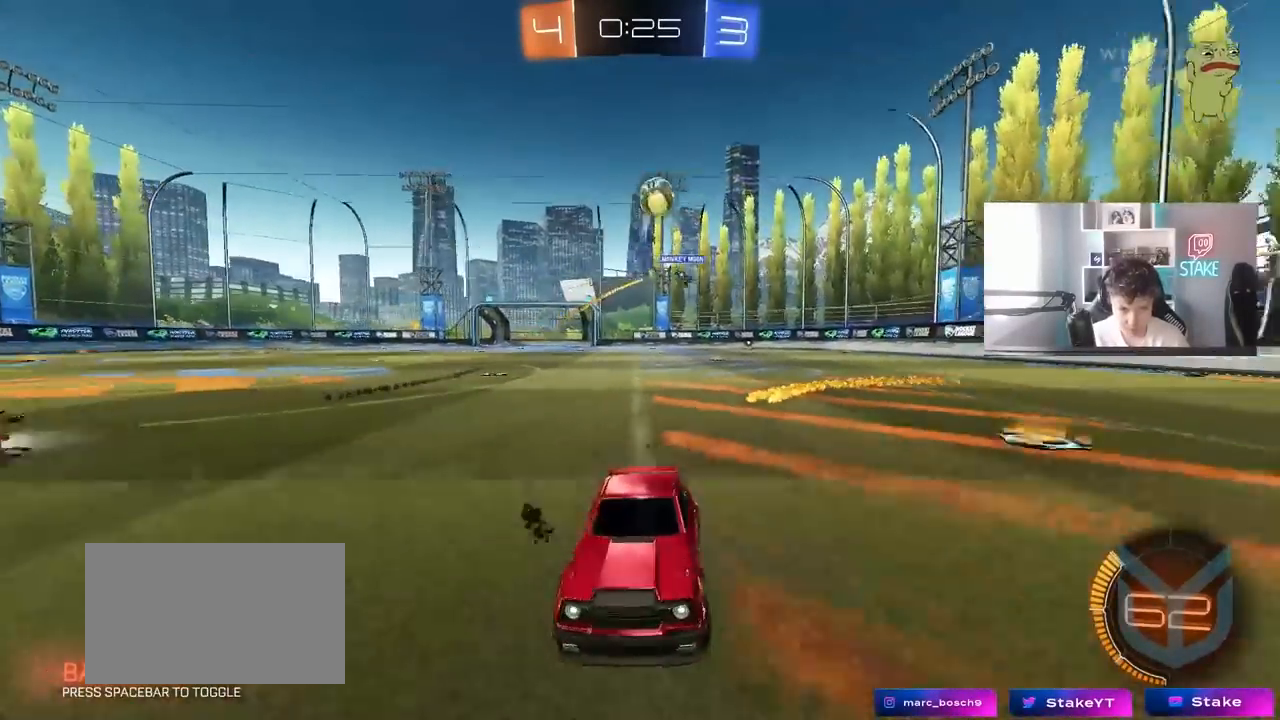
{"keys": [], "mouse": [], "mouse_move": "still", "events": [[50, "a", "down"], [100, "w", "up"], [250, "s", "down"], [383, "a", "up"], [433, "s", "up"]]}
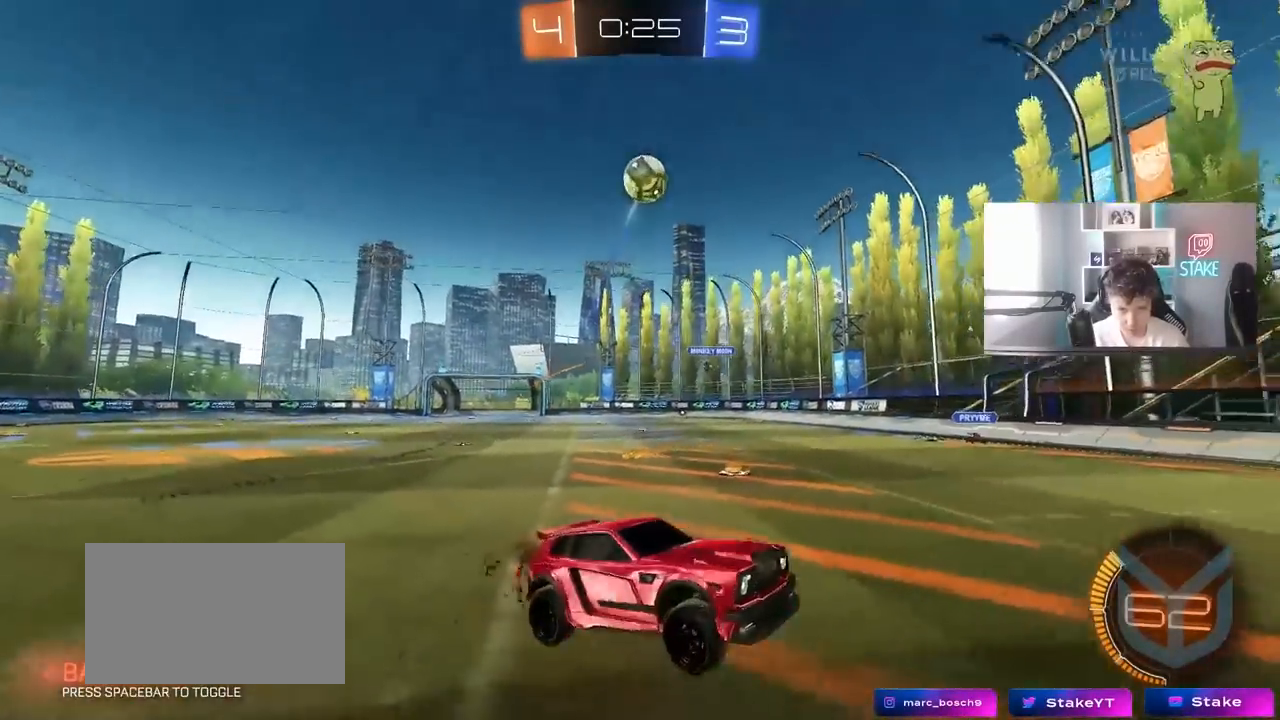
{"keys": ["w"], "mouse": [], "mouse_move": "still", "events": [[17, "s", "down"], [117, "d", "down"], [117, "shift", "down"], [200, "s", "up"], [350, "shift", "up"], [400, "d", "up"], [450, "w", "down"]]}
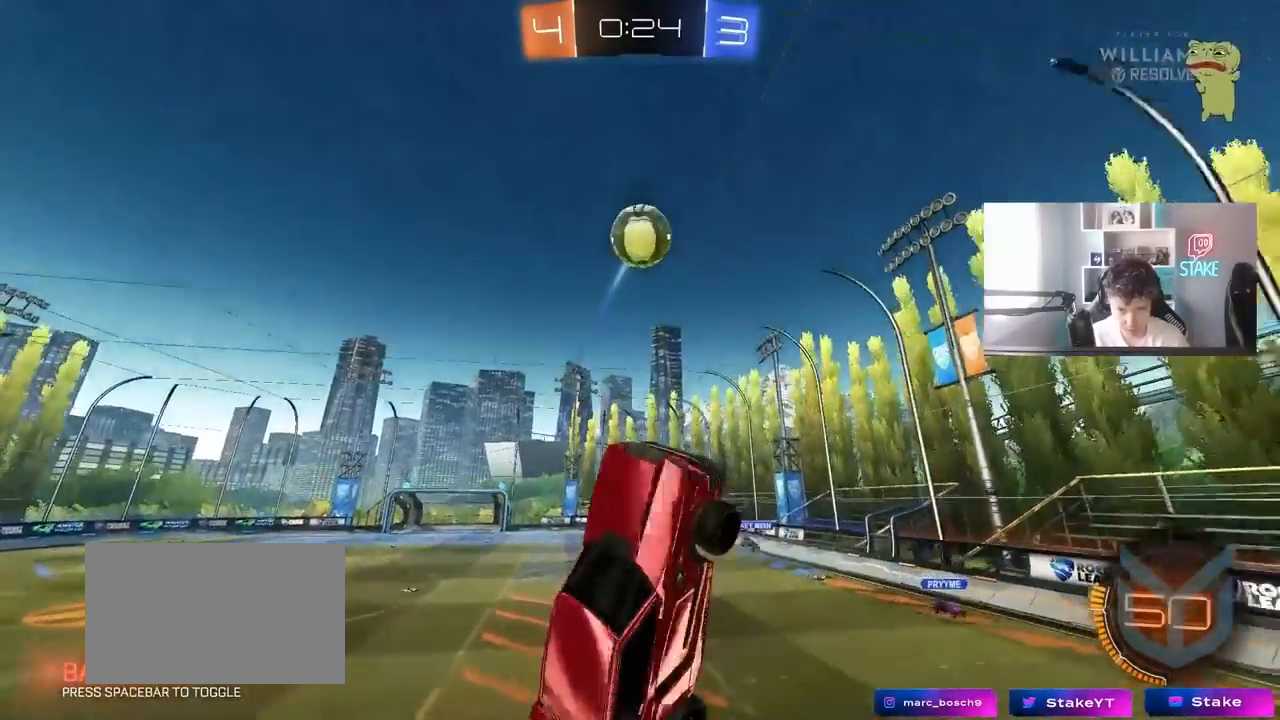
{"keys": ["d", "w"], "mouse": [], "mouse_move": "still", "events": [[33, "w", "up"], [83, "a", "down"], [183, "a", "up"], [267, "w", "down"], [367, "w", "up"], [467, "d", "down"], [467, "w", "down"]]}
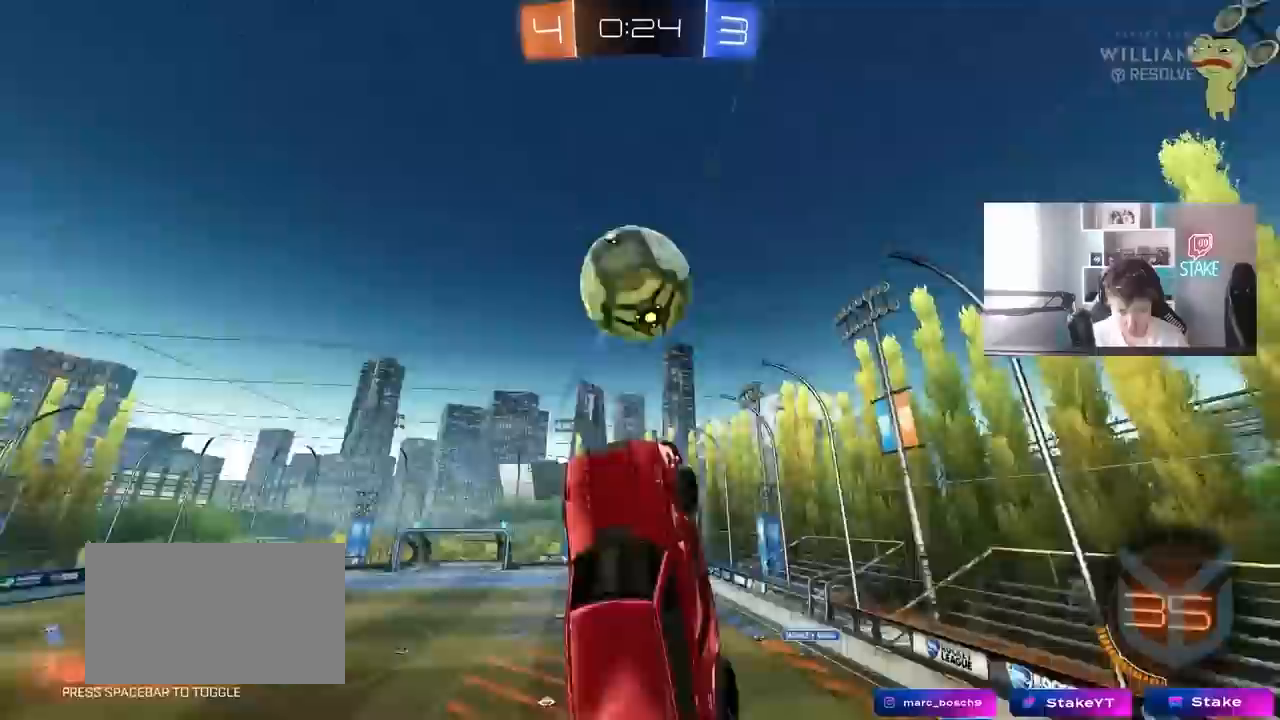
{"keys": ["a", "d"], "mouse": [], "mouse_move": "still", "events": [[50, "a", "down"], [50, "d", "up"], [50, "shift", "down"], [233, "shift", "up"], [283, "shift", "down"], [333, "shift", "up"], [467, "d", "down"], [467, "w", "up"]]}